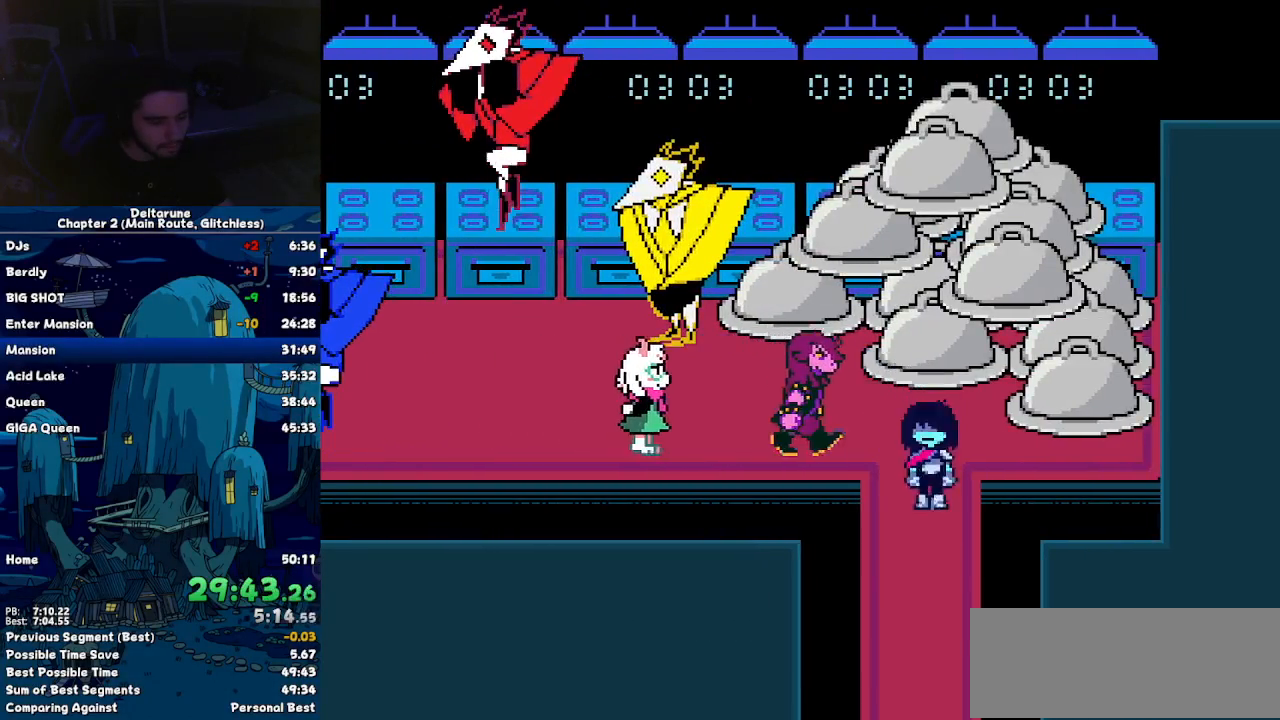
Gameplay with keyboard; each line is a JSON object with the keys held at the frame after it. "events" lists presses ("down") and releases ("up") of "c", "down", "left", "return", "right", "up", "x" and "z" between this image and that frame as [ms after this image, input, new state], when the widget could be followed in between. No other keys are recorded. Mouse input is not recorded. Not read: ctrl shift.
{"keys": ["down"], "events": []}
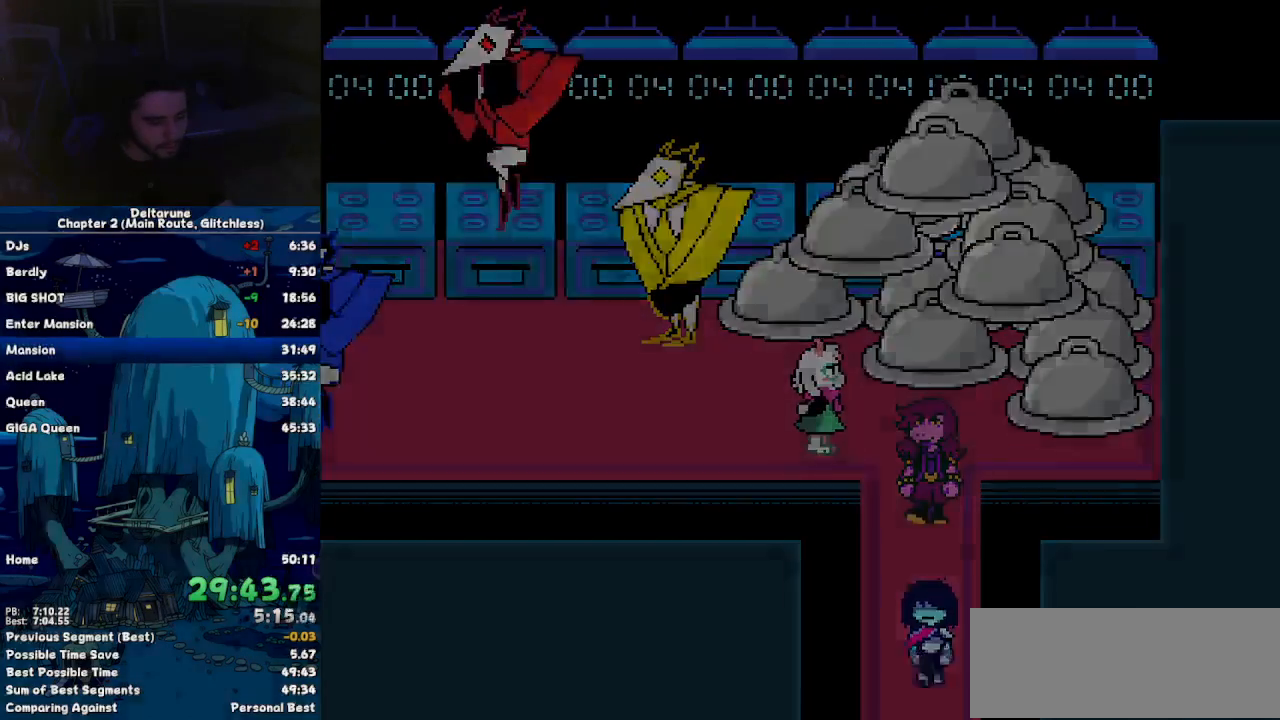
{"keys": ["down"], "events": []}
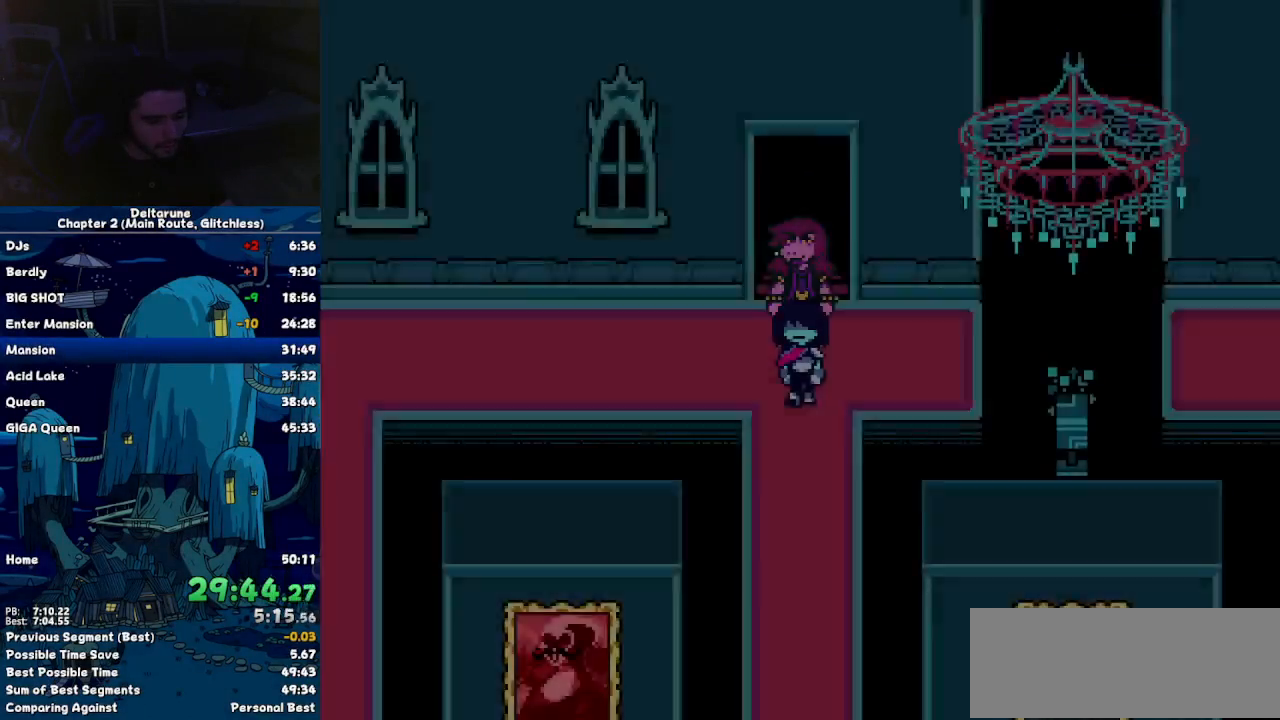
{"keys": ["down"], "events": []}
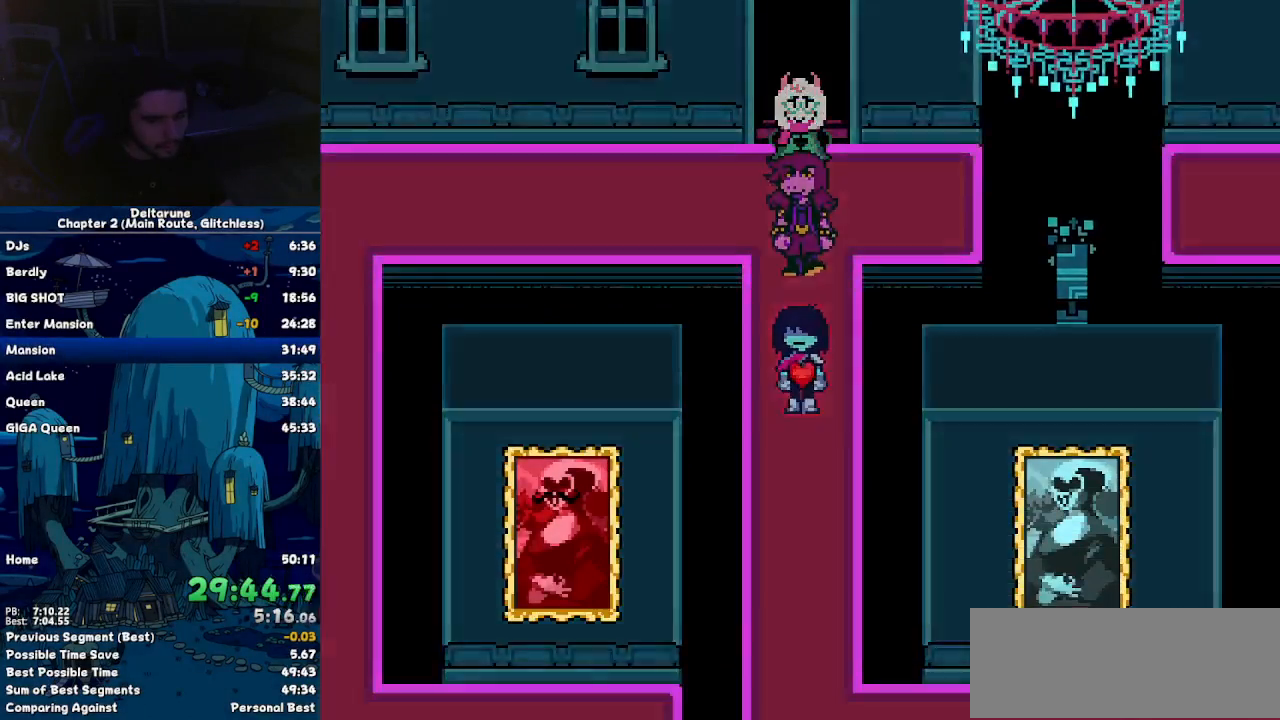
{"keys": ["down"], "events": []}
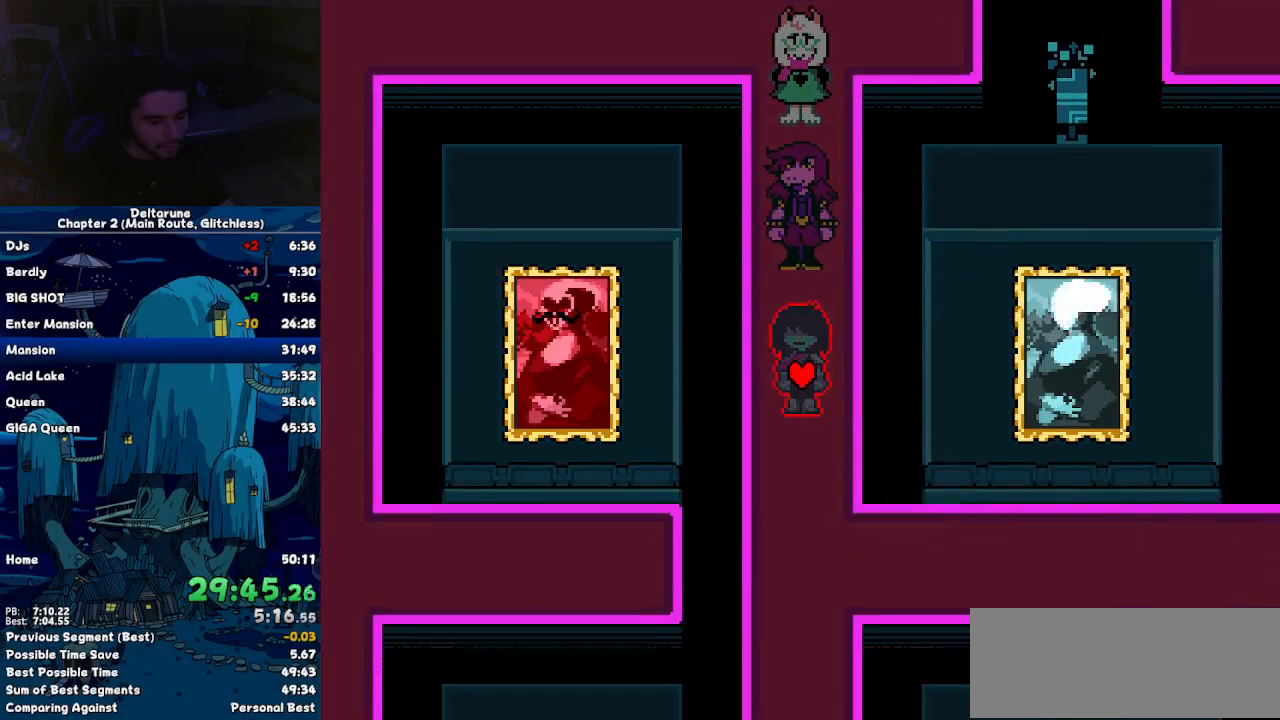
{"keys": ["right"], "events": [[400, "down", "up"], [400, "right", "down"]]}
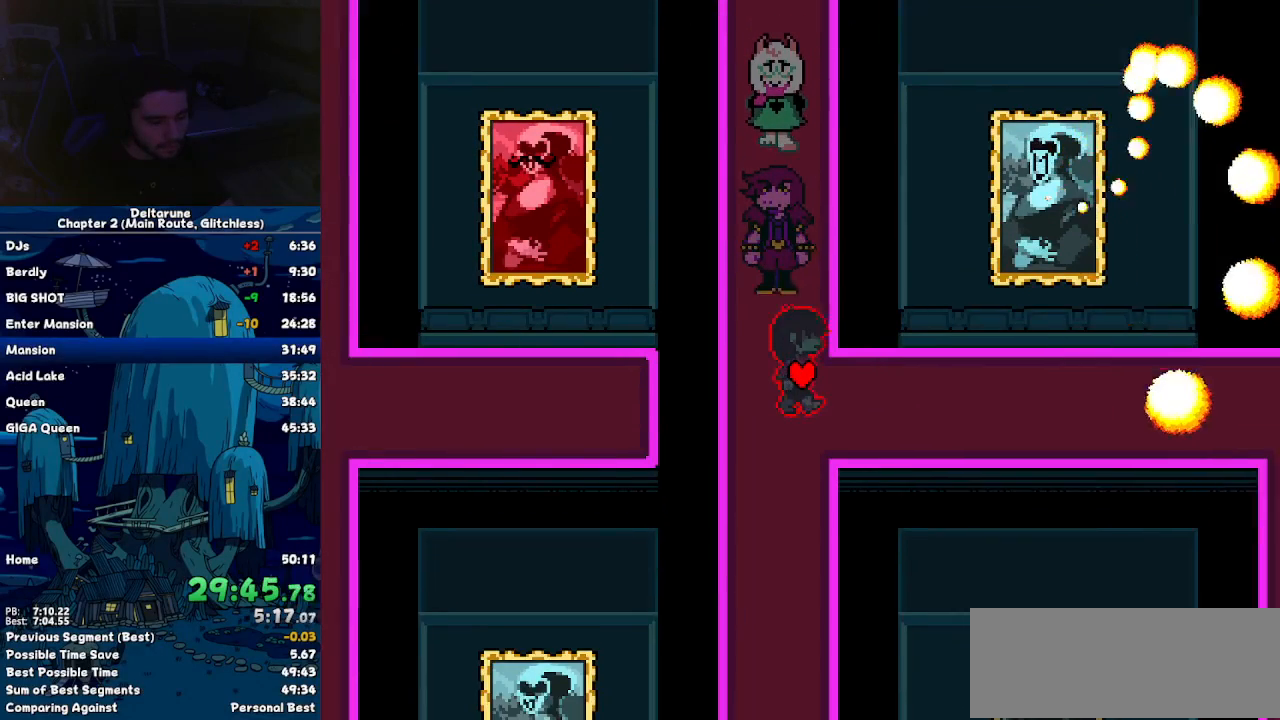
{"keys": ["right"], "events": []}
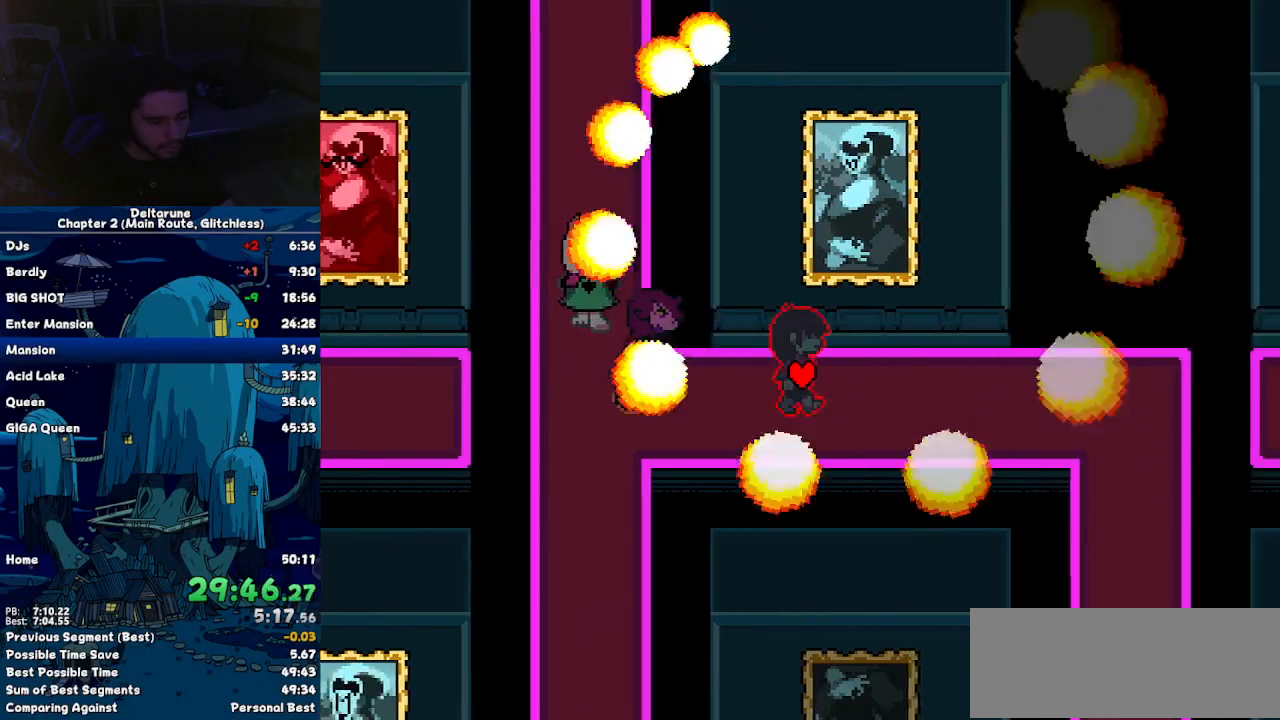
{"keys": ["right"], "events": []}
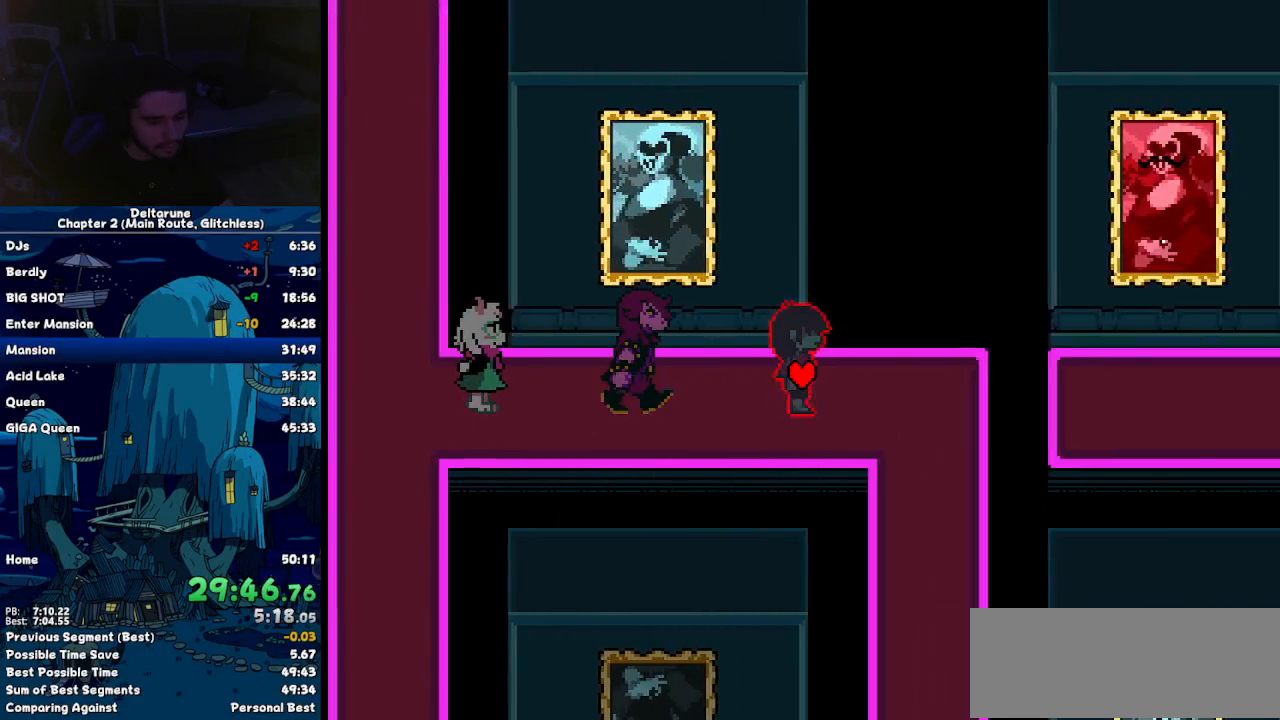
{"keys": ["down"], "events": [[250, "down", "down"], [300, "right", "up"]]}
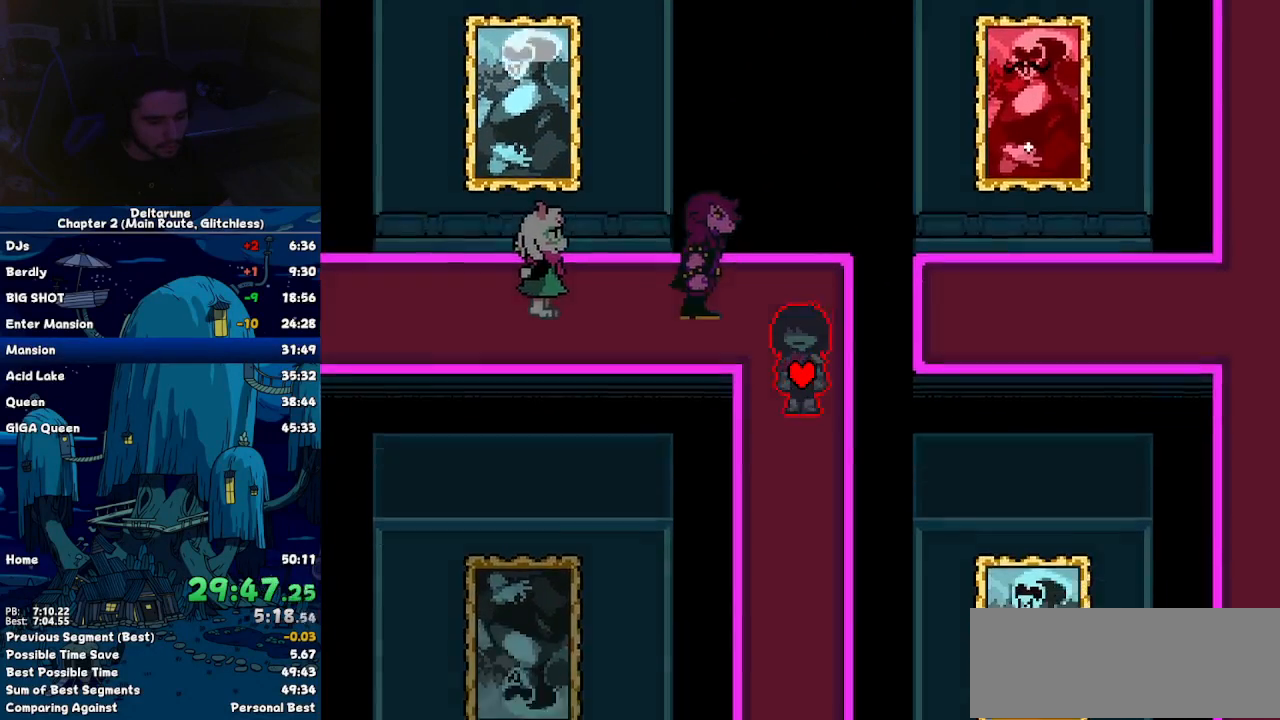
{"keys": ["down"], "events": []}
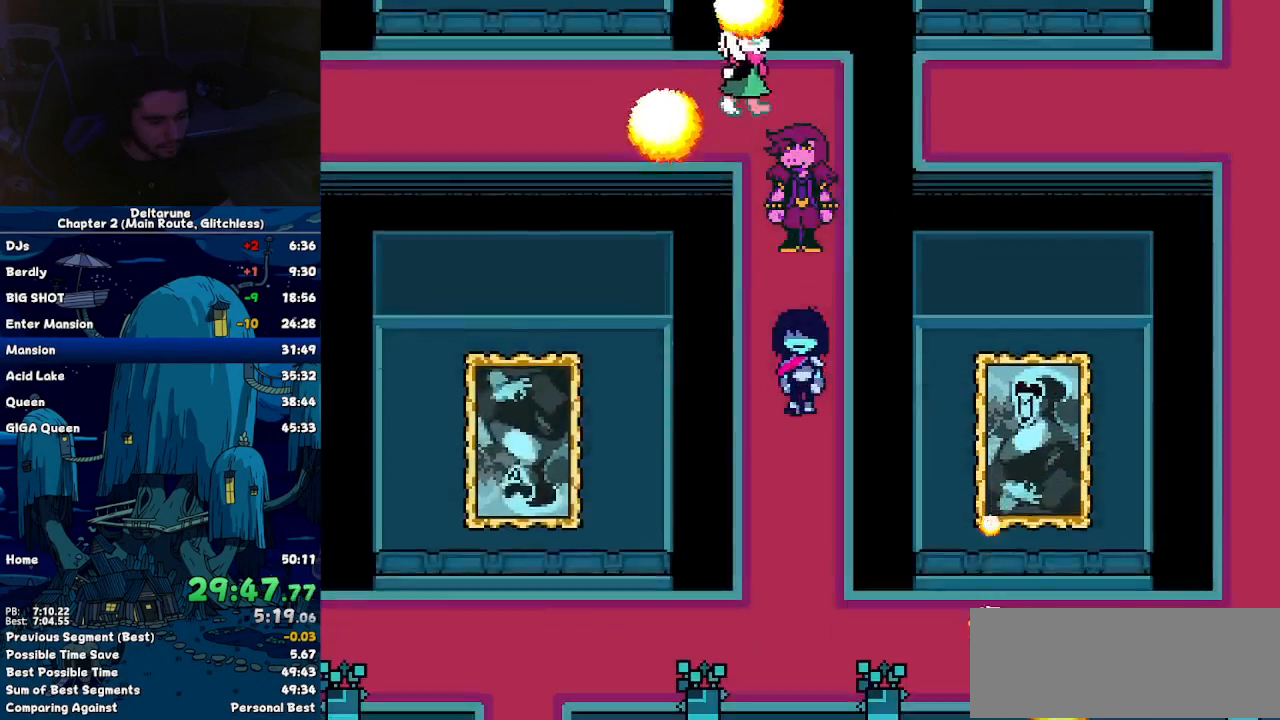
{"keys": ["down"], "events": []}
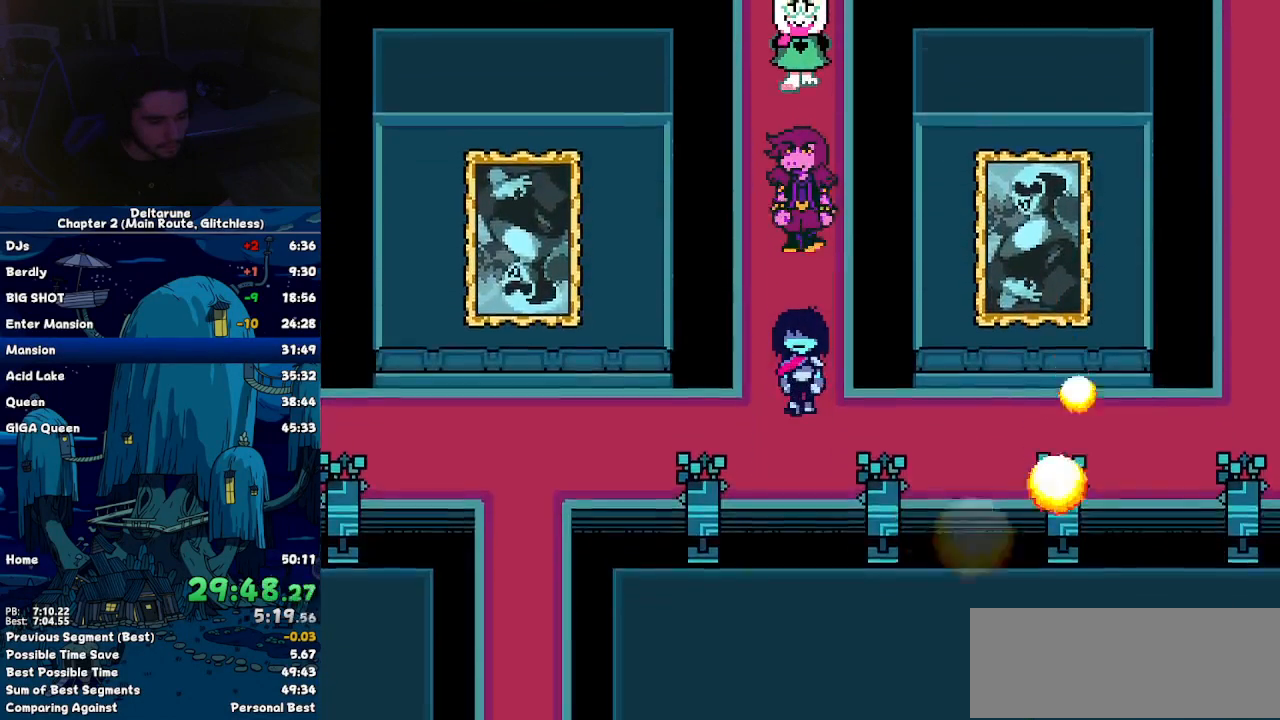
{"keys": ["right"], "events": [[17, "right", "down"], [67, "down", "up"]]}
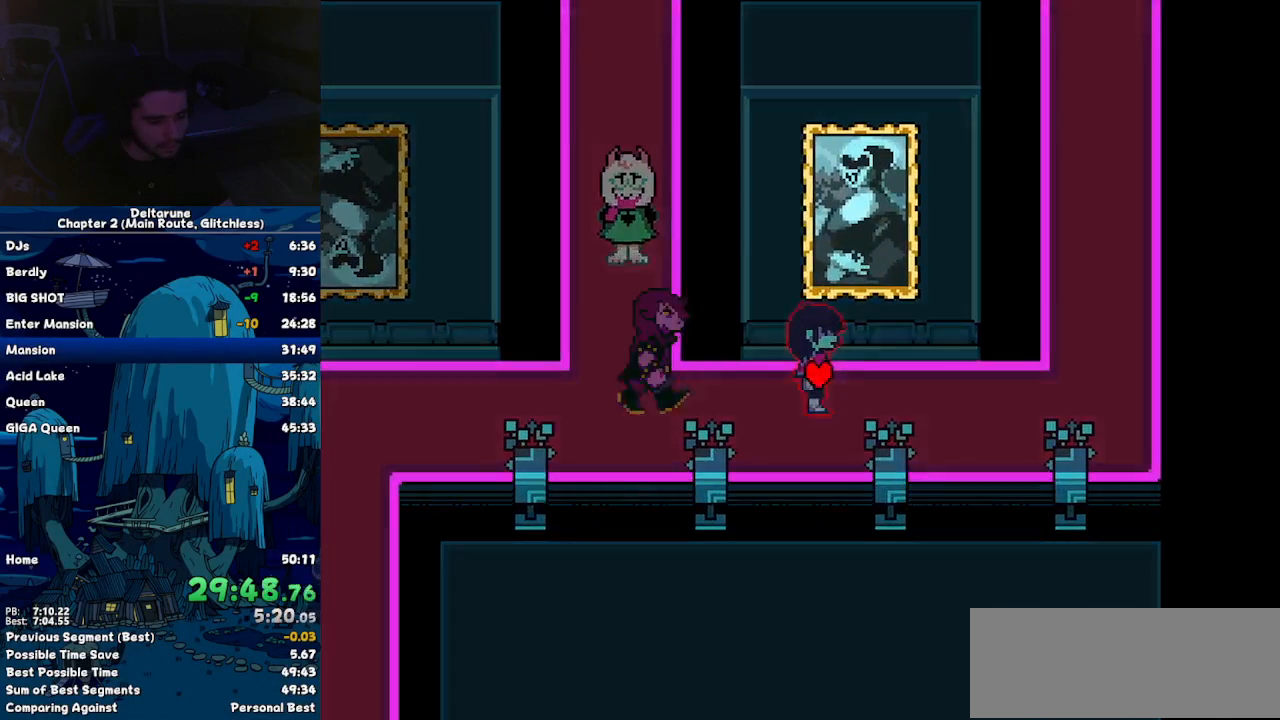
{"keys": ["right"], "events": []}
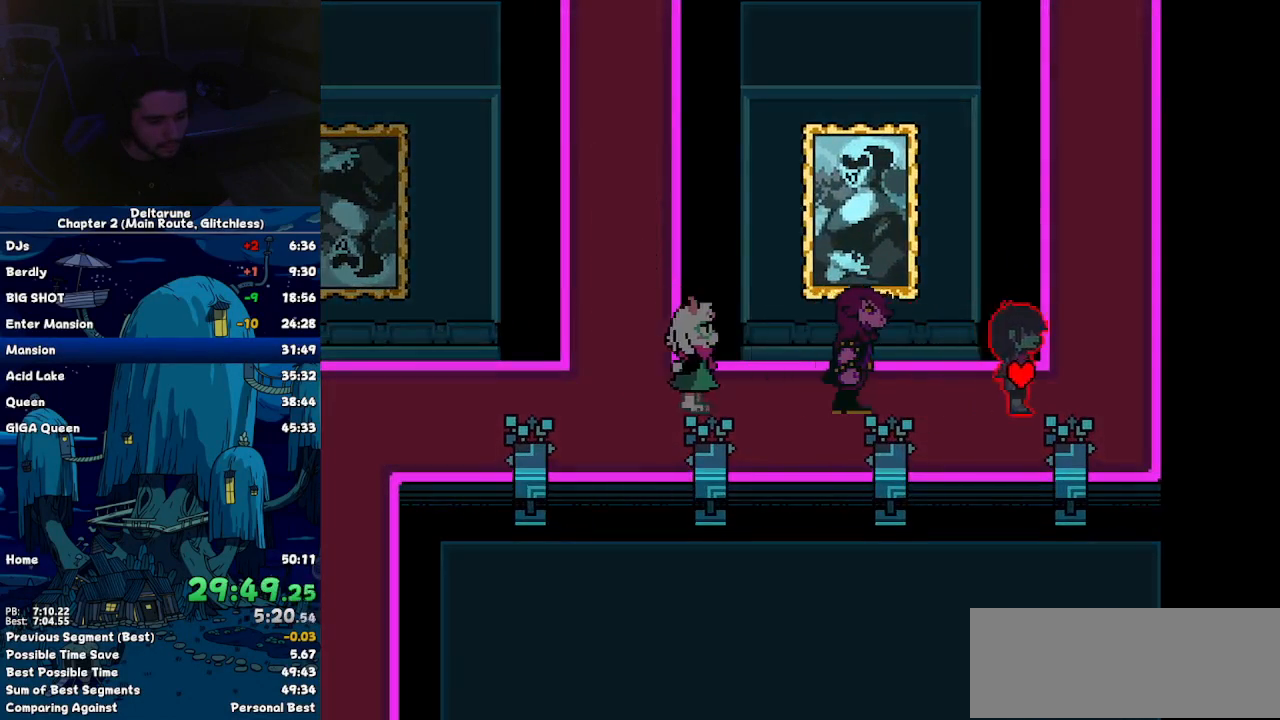
{"keys": ["up"], "events": [[150, "up", "down"], [200, "right", "up"]]}
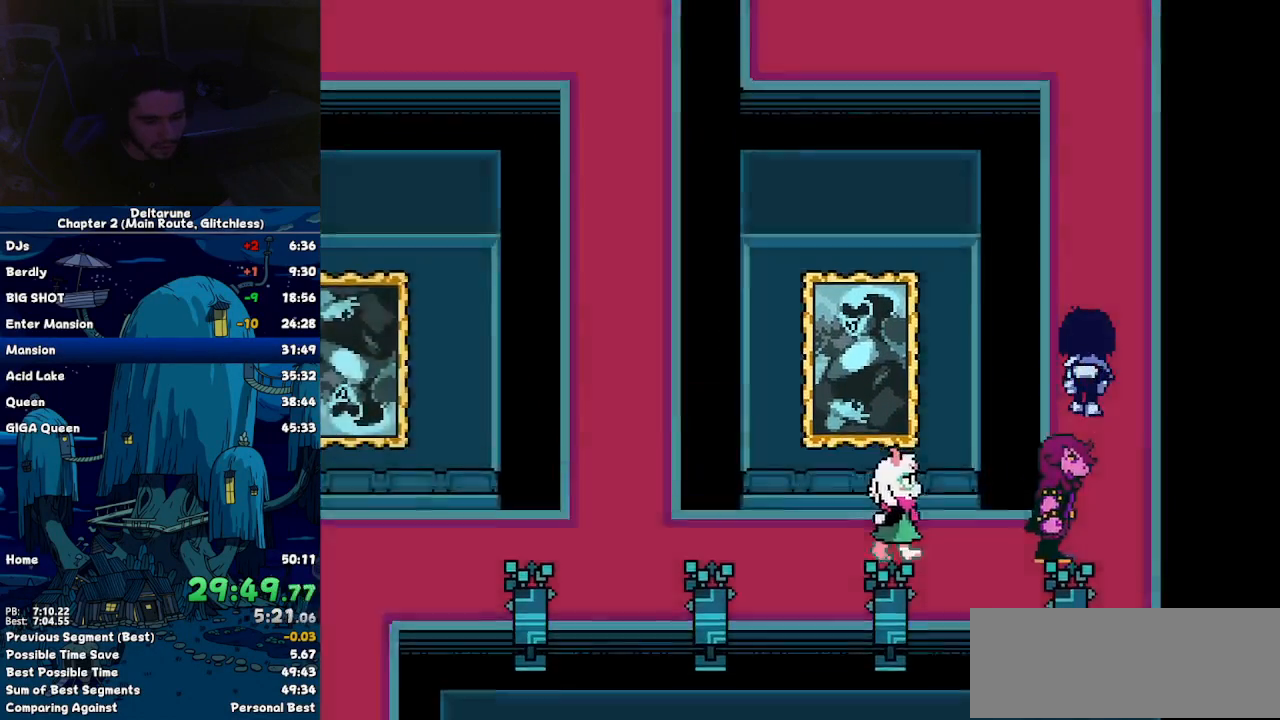
{"keys": ["up"], "events": []}
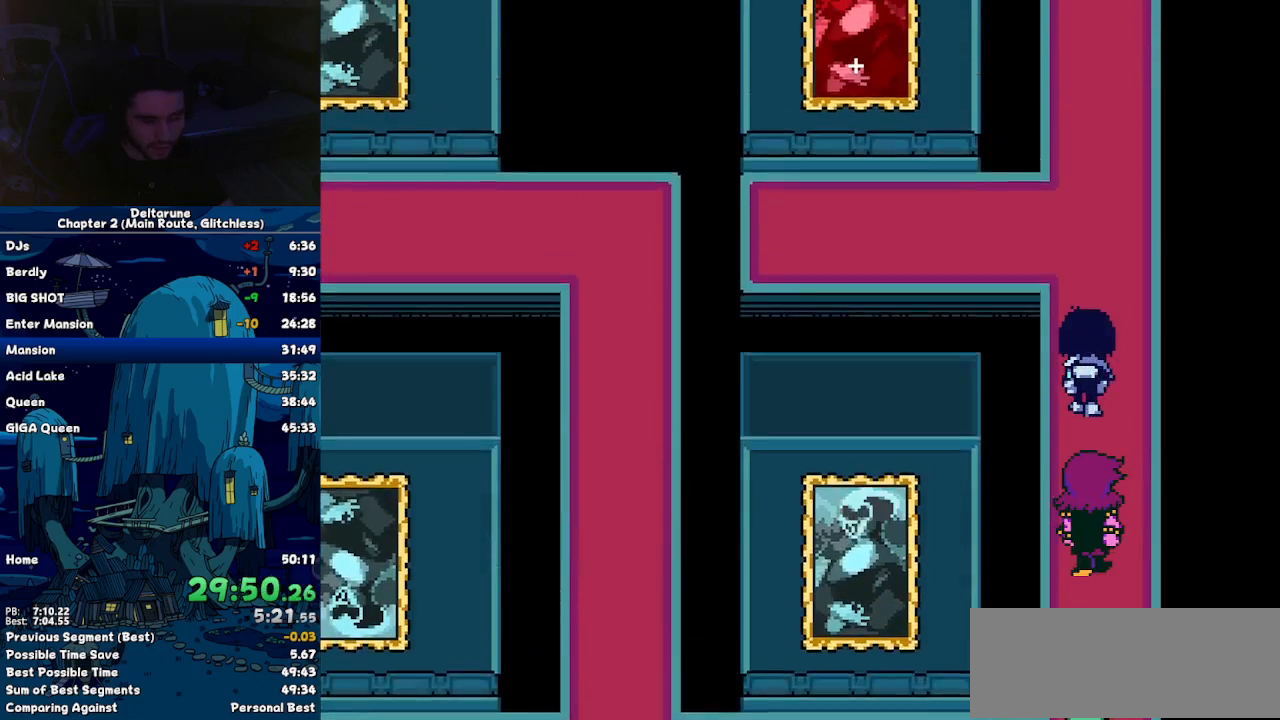
{"keys": ["up"], "events": []}
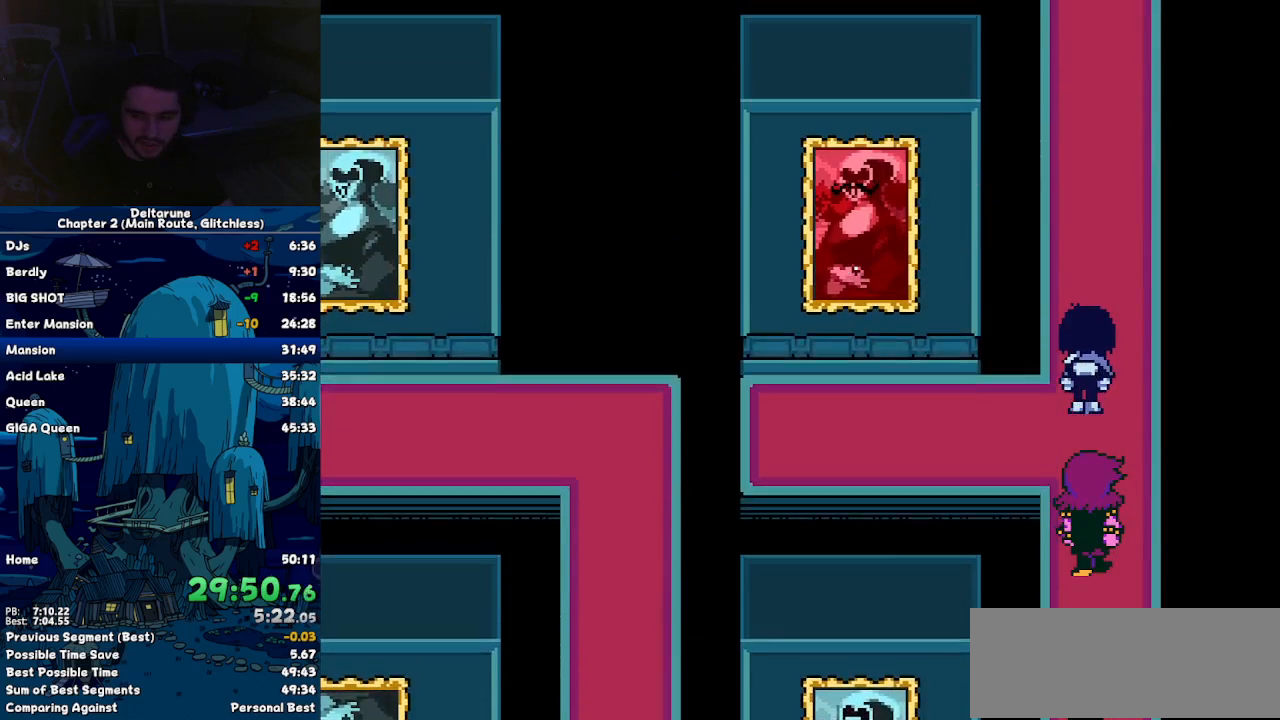
{"keys": ["up"], "events": []}
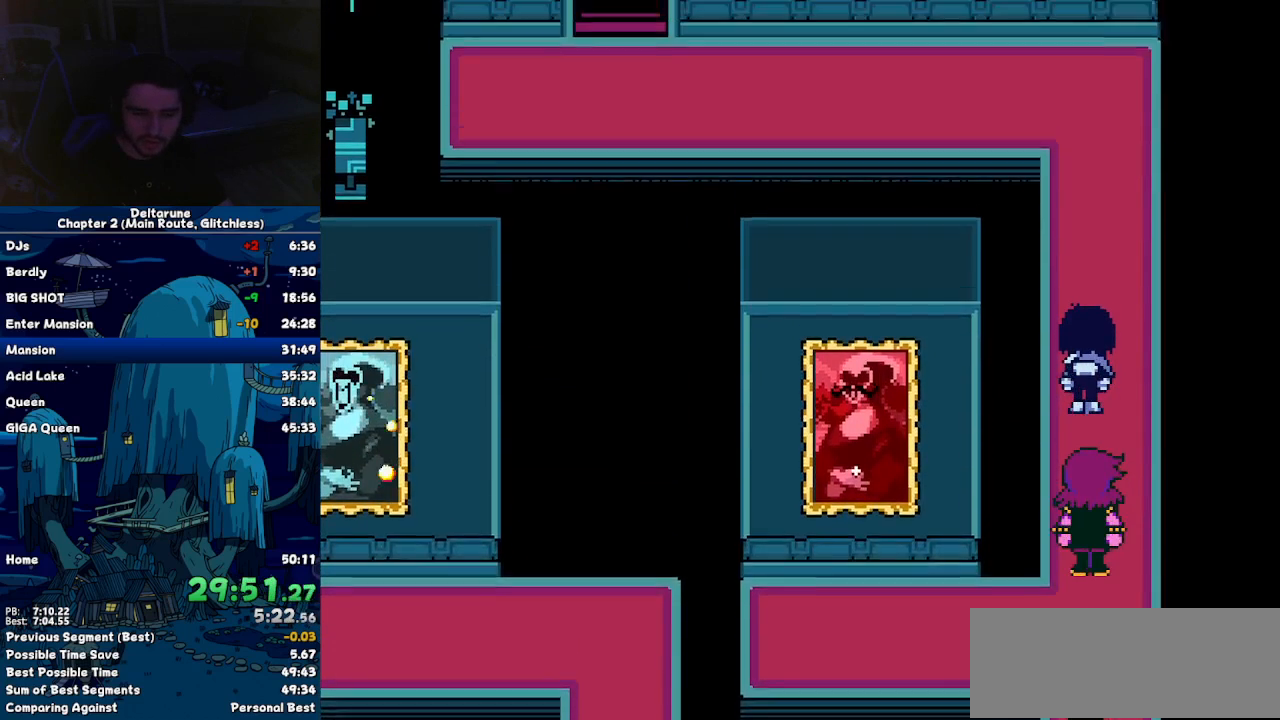
{"keys": ["up"], "events": []}
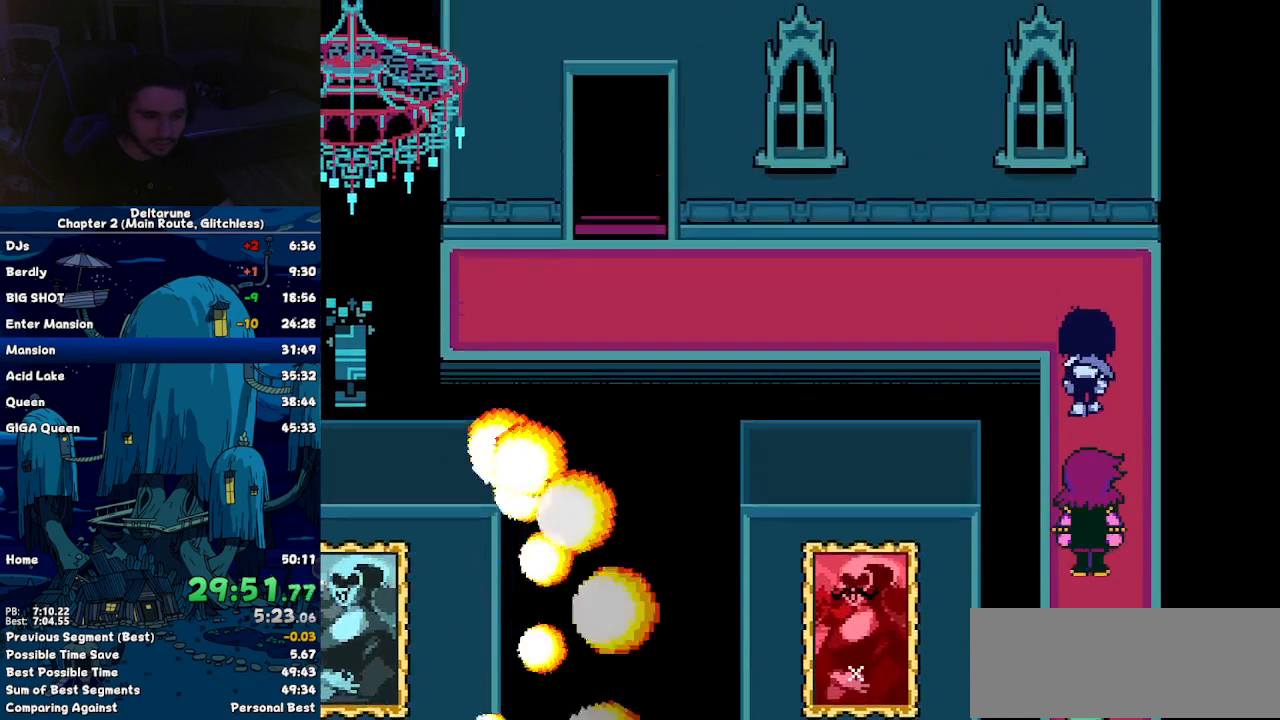
{"keys": ["left"], "events": [[234, "left", "down"], [267, "up", "up"]]}
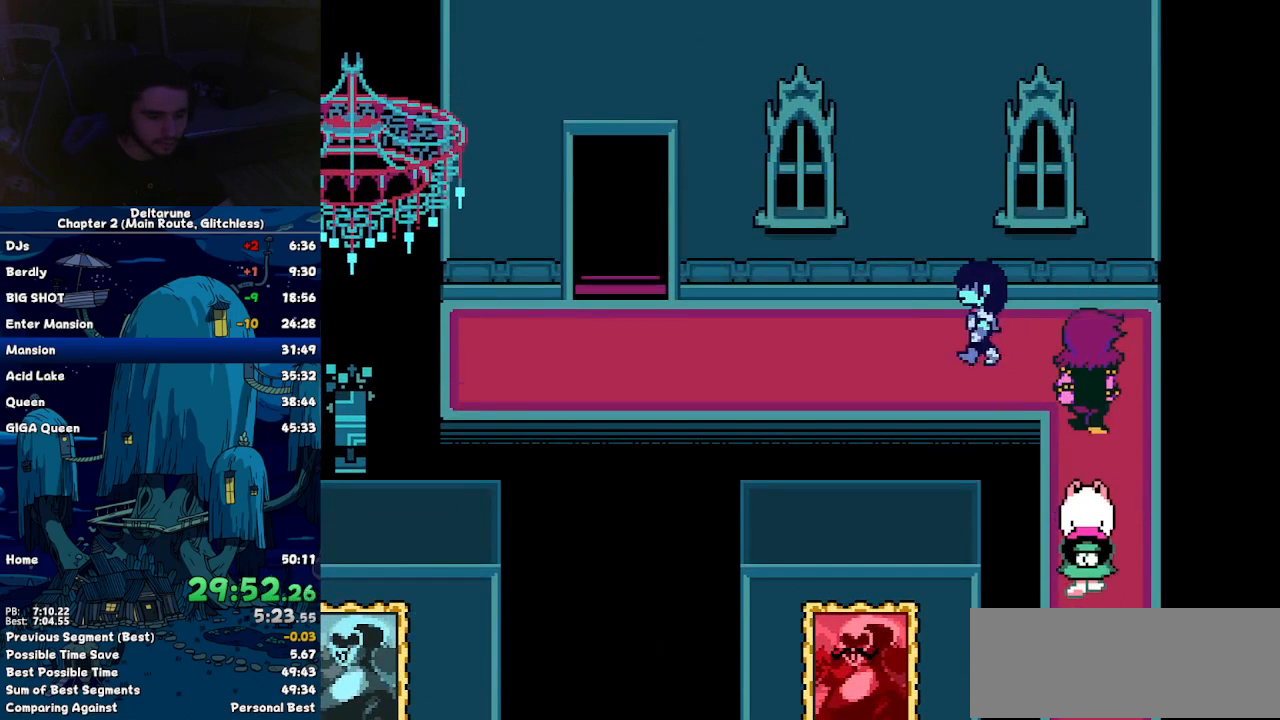
{"keys": ["left"], "events": []}
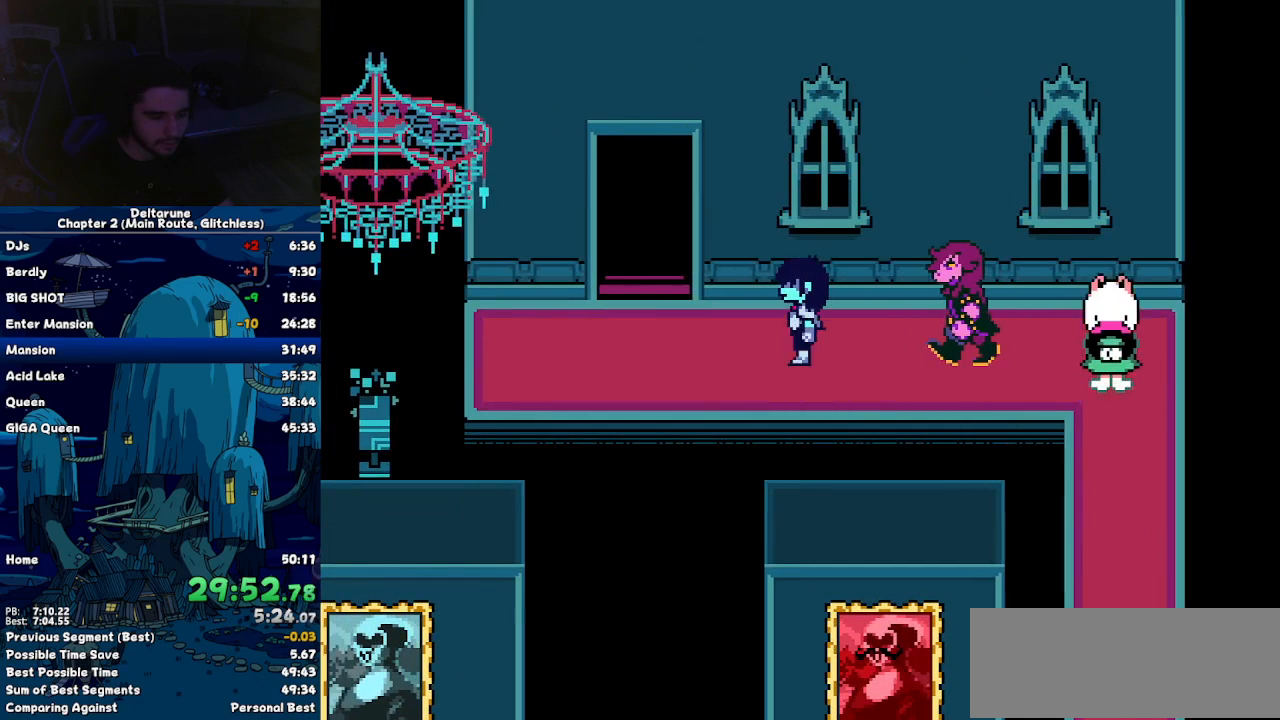
{"keys": ["up"], "events": [[284, "up", "down"], [350, "left", "up"]]}
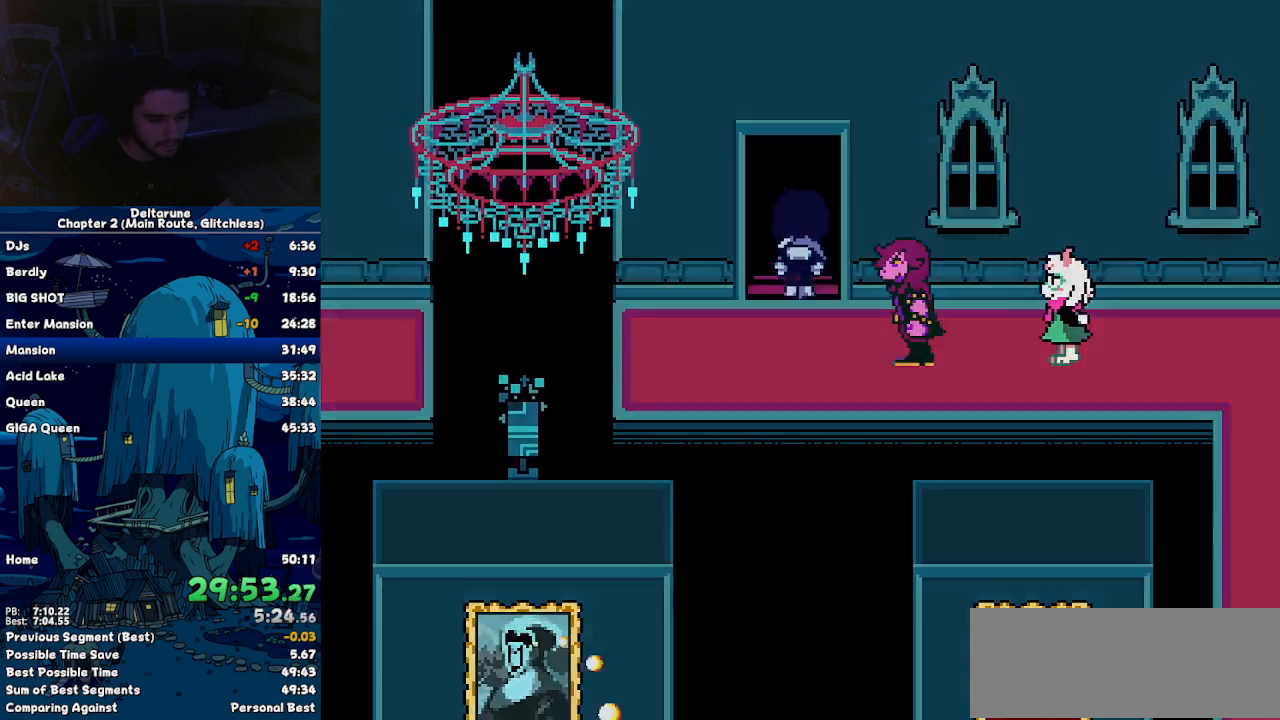
{"keys": ["up"], "events": []}
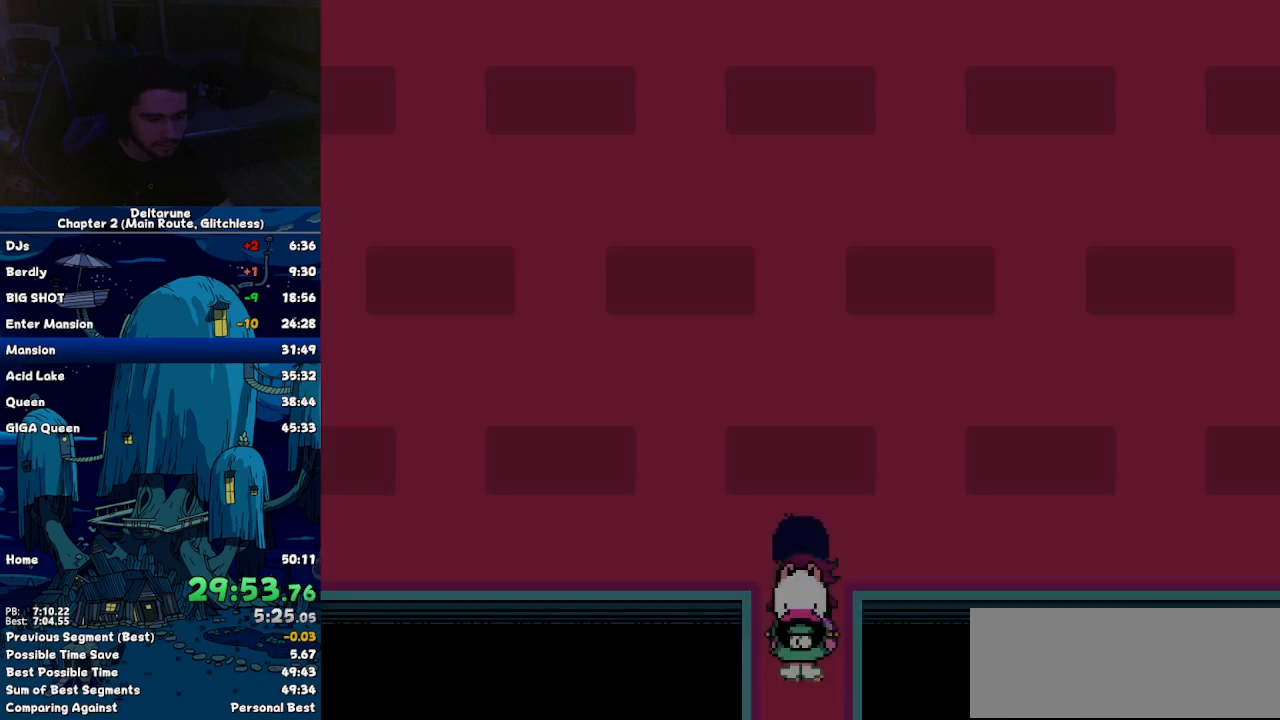
{"keys": ["up"], "events": []}
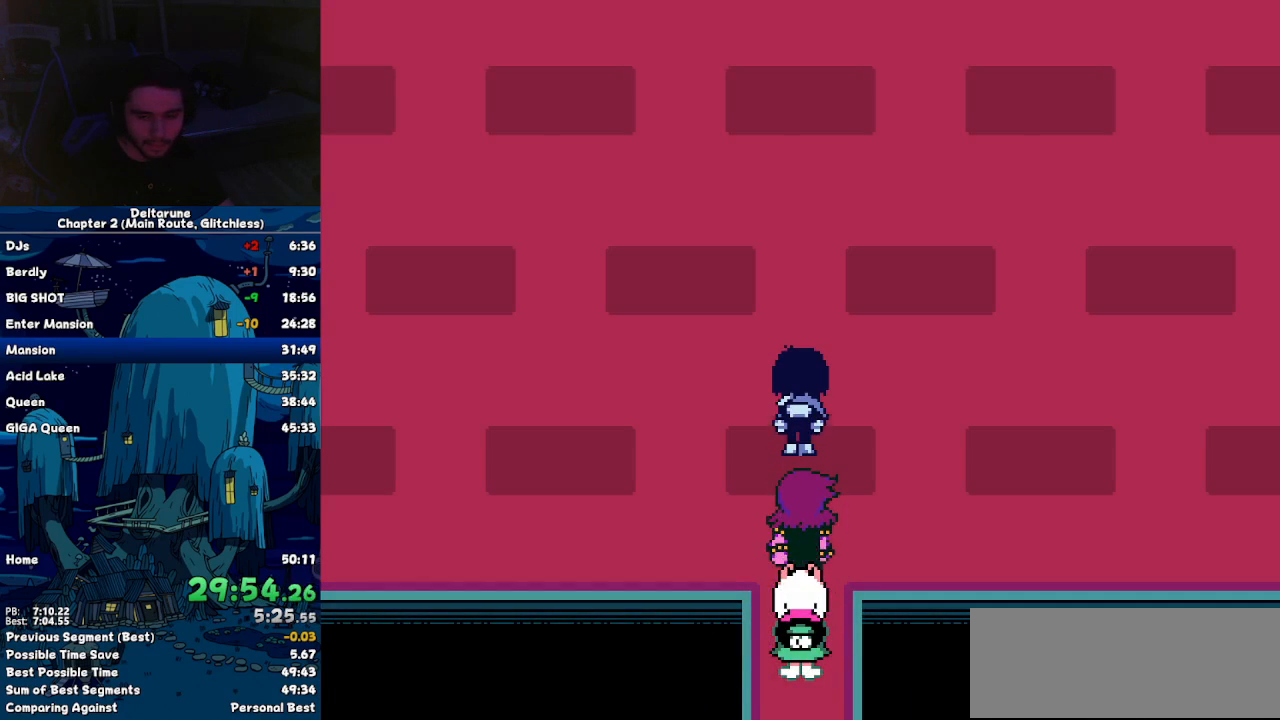
{"keys": ["up"], "events": []}
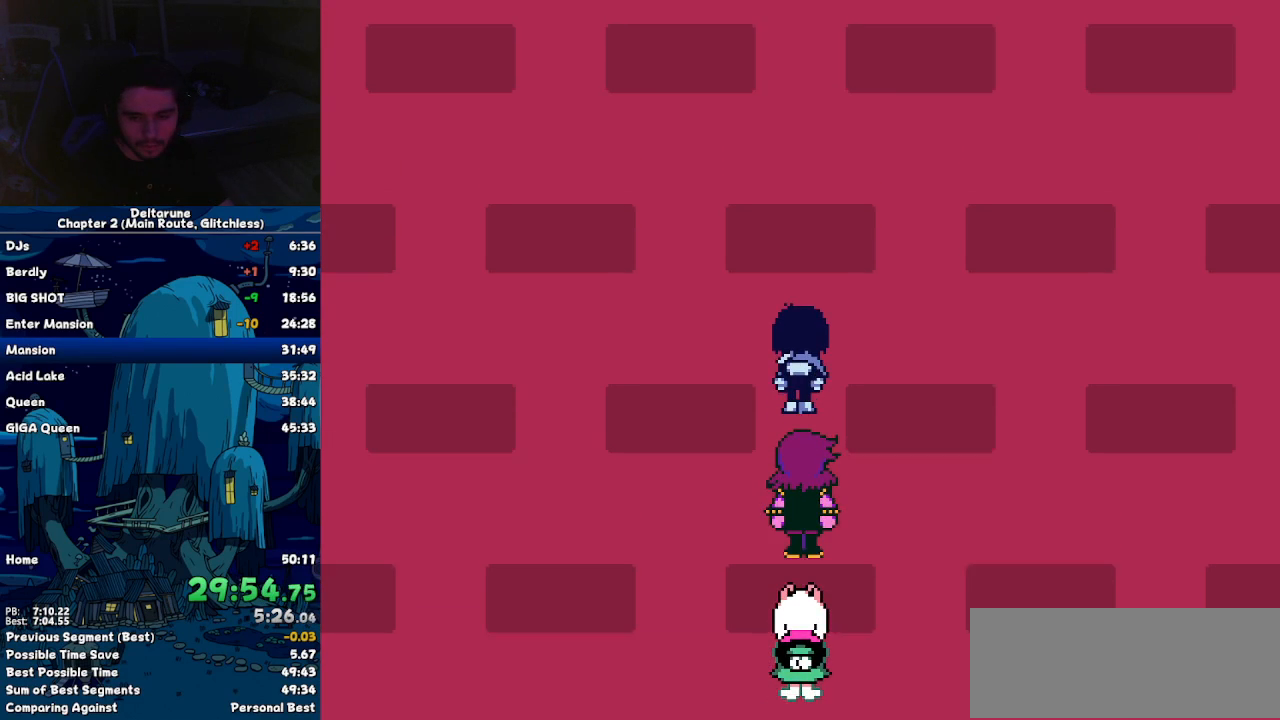
{"keys": ["up"], "events": []}
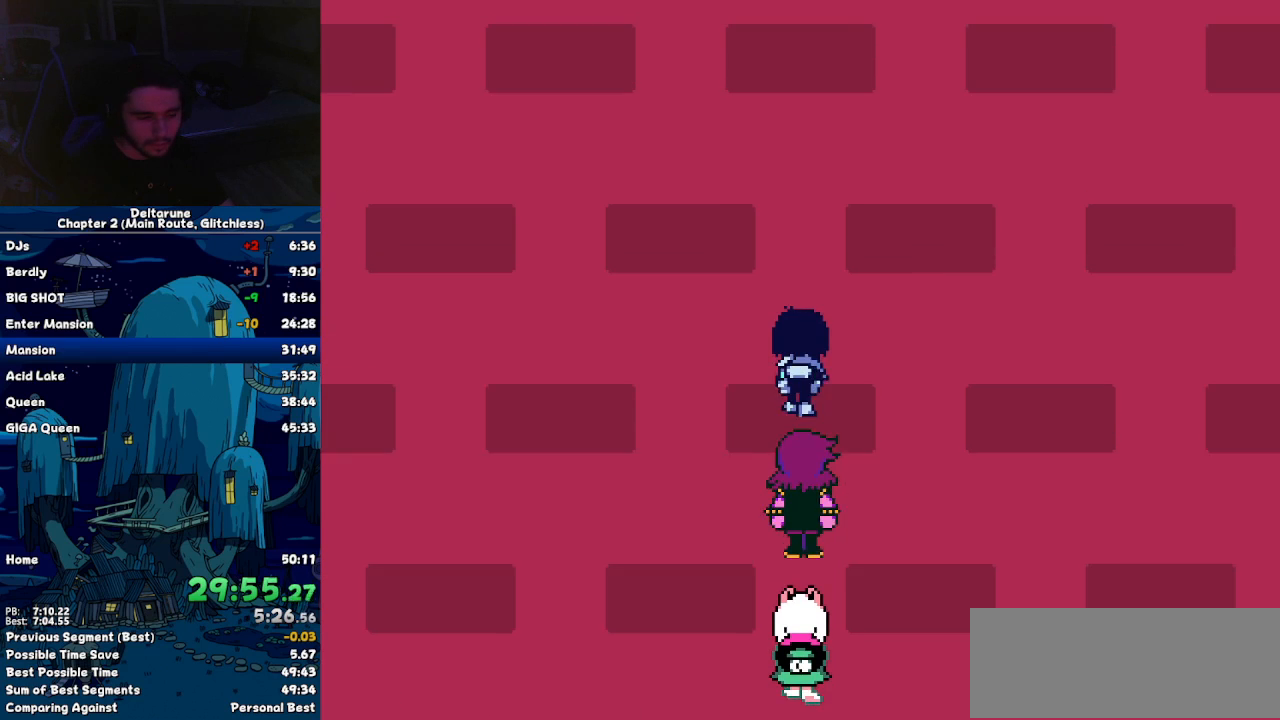
{"keys": ["up"], "events": []}